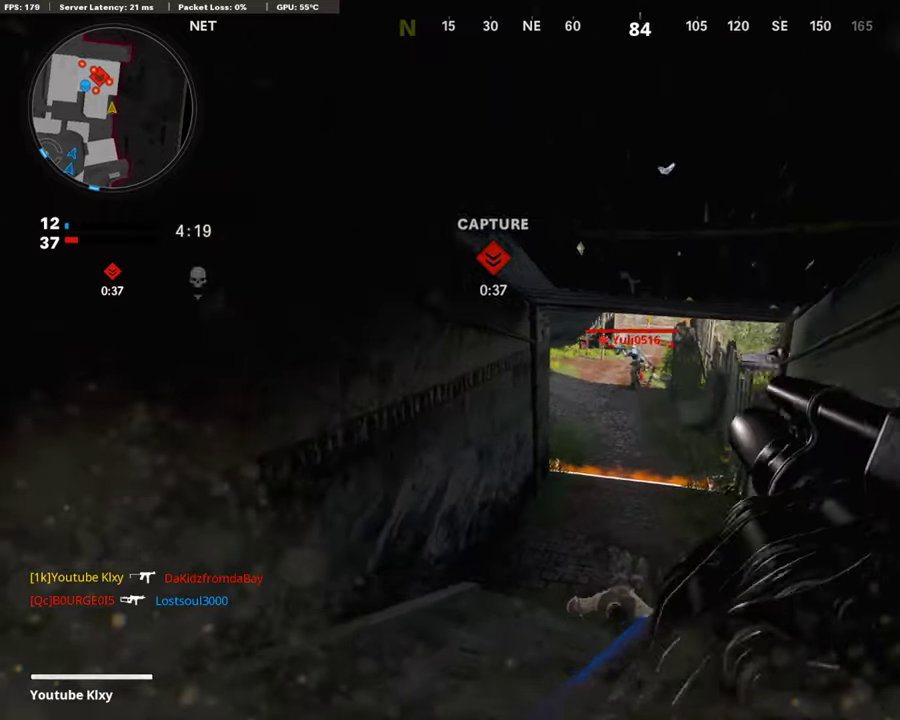
Gameplay with a controller (PlayStation layout); each line is a JSON object with the inputs held at the frame after it (dt_ms = milliseconds from this image to that frame). "events" lists button and stick changes between this image and that frame as [ms after this image, input, new state], when the widget could be followed in between.
{"dt_ms": 504, "buttons": ["L1", "R1"], "left_stick": "up-right", "right_stick": "up"}
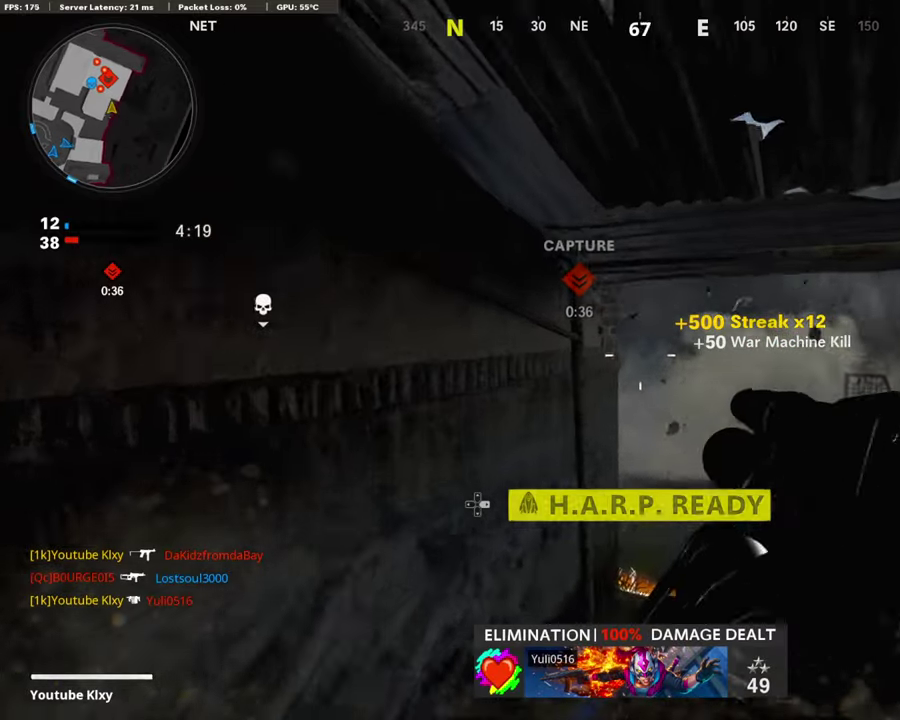
{"dt_ms": 504, "buttons": [], "left_stick": "right", "right_stick": "center", "events": [[17, "L1", "up"], [17, "right_stick", "center"], [50, "left_stick", "up"], [67, "R1", "up"], [101, "left_stick", "up-left"], [269, "left_stick", "right"], [353, "R1", "down"], [386, "left_stick", "down-left"], [504, "R1", "up"], [504, "left_stick", "right"]]}
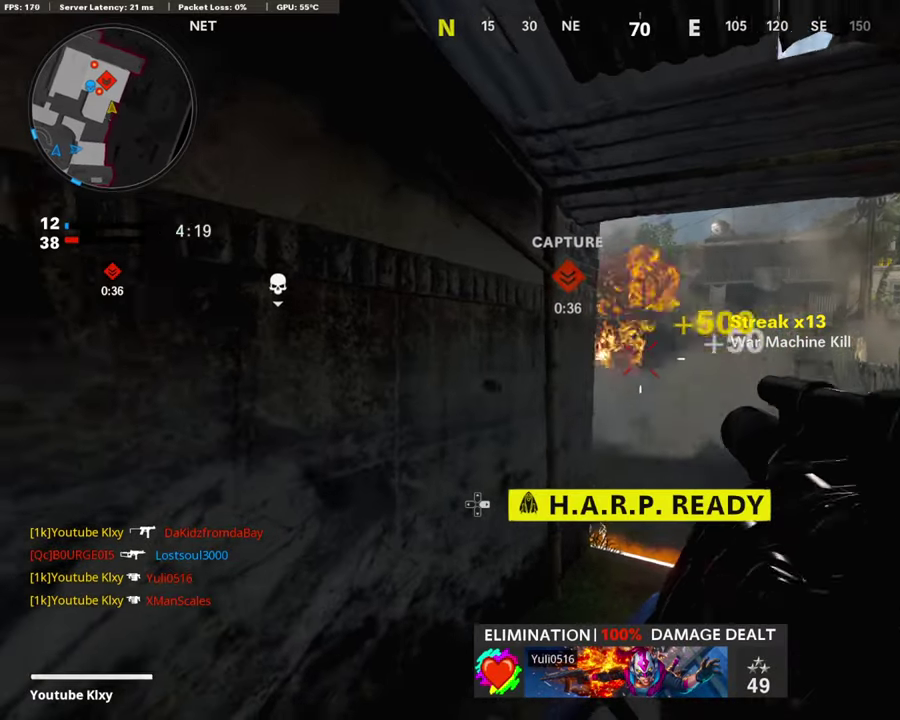
{"dt_ms": 303, "buttons": [], "left_stick": "left", "right_stick": "center", "events": [[151, "left_stick", "down-left"], [303, "left_stick", "left"]]}
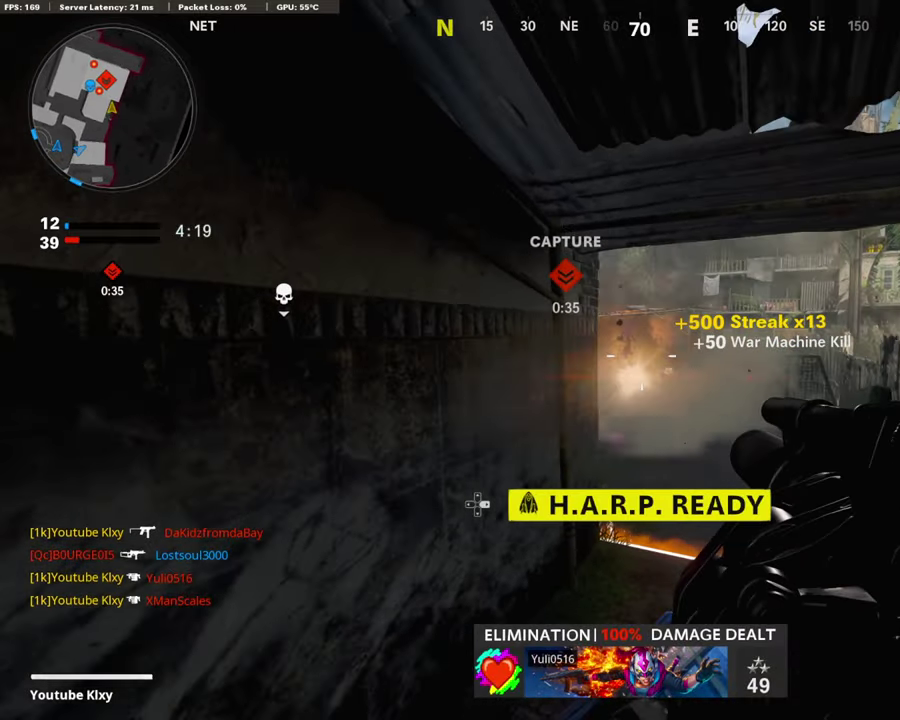
{"dt_ms": 890, "buttons": [], "left_stick": "left", "right_stick": "center", "events": [[185, "left_stick", "center"], [269, "DPAD_RIGHT", "down"], [353, "DPAD_RIGHT", "up"], [437, "right_stick", "down"], [470, "left_stick", "down-left"], [504, "right_stick", "center"], [655, "left_stick", "center"], [823, "left_stick", "left"]]}
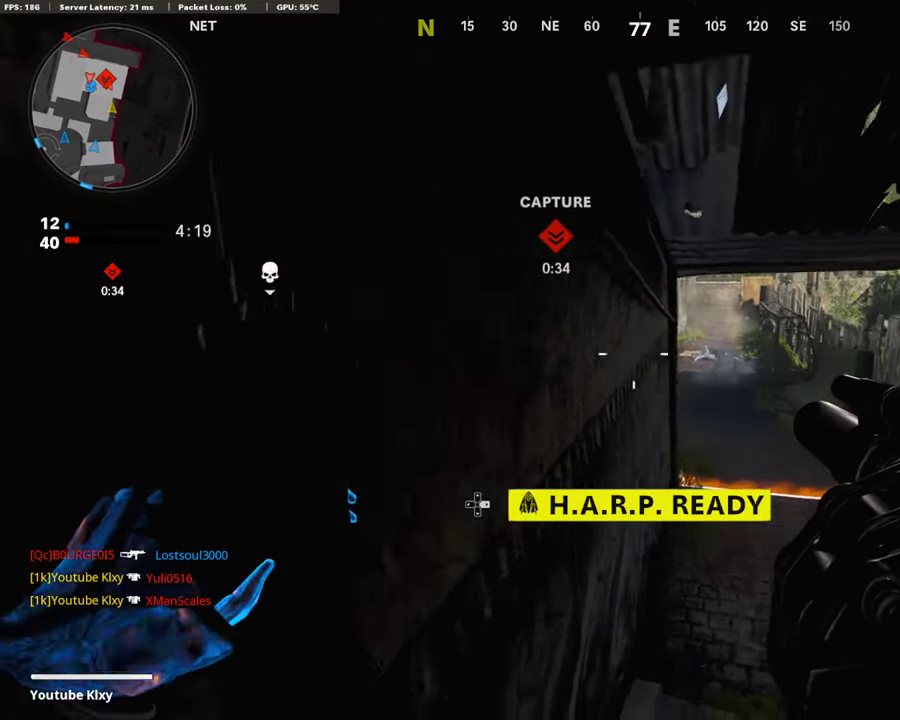
{"dt_ms": 303, "buttons": [], "left_stick": "right", "right_stick": "center", "events": [[51, "left_stick", "center"], [219, "left_stick", "right"]]}
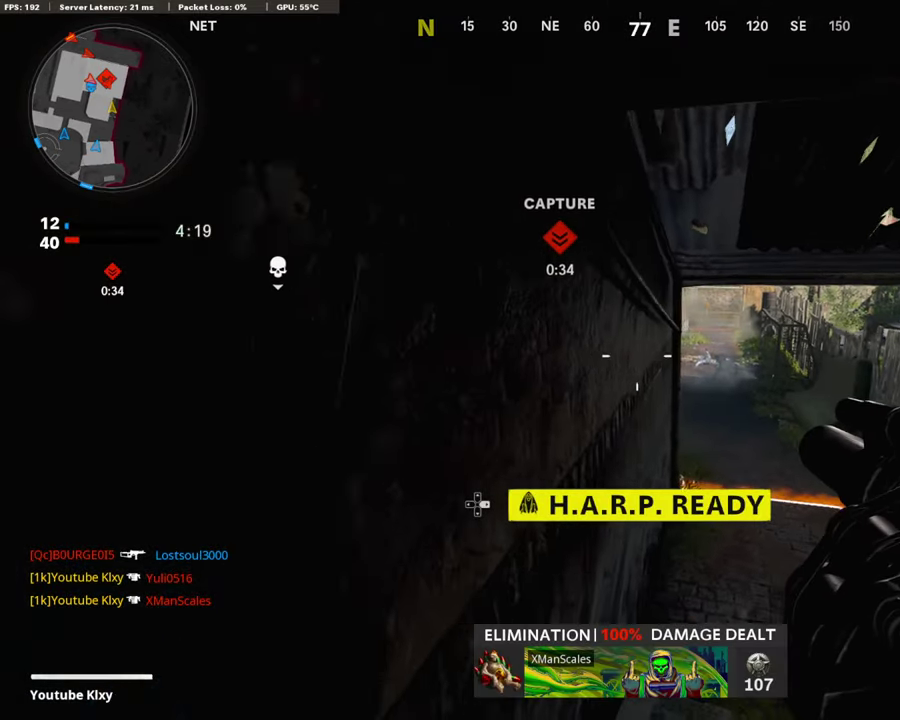
{"dt_ms": 605, "buttons": [], "left_stick": "right", "right_stick": "center", "events": [[202, "R1", "down"], [269, "left_stick", "left"], [336, "R1", "up"], [487, "left_stick", "center"], [555, "left_stick", "right"]]}
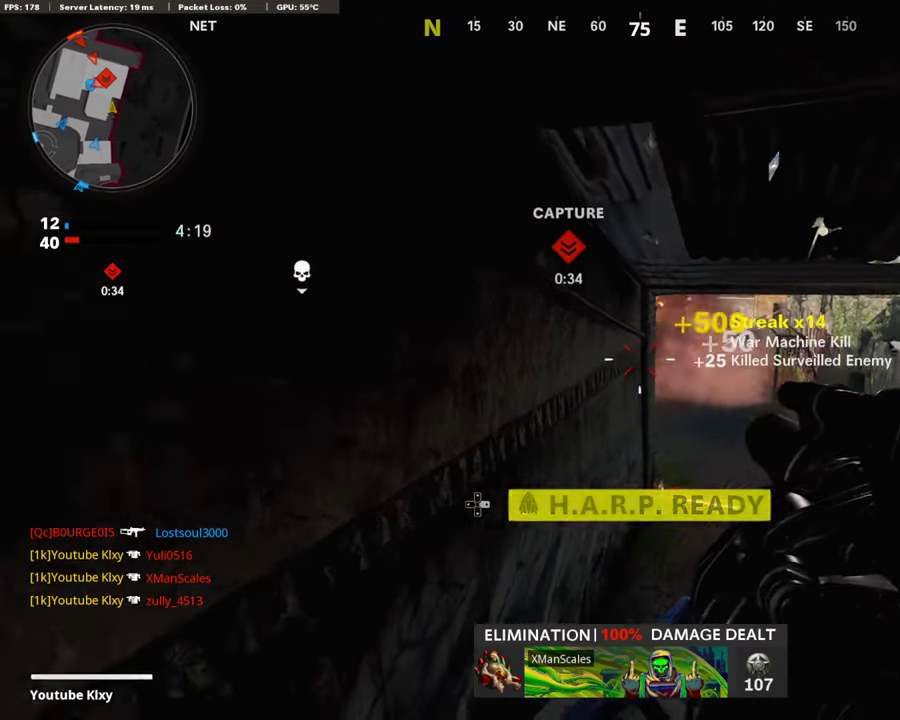
{"dt_ms": 403, "buttons": [], "left_stick": "left", "right_stick": "center", "events": [[219, "R1", "down"], [252, "right_stick", "up"], [303, "left_stick", "left"], [319, "right_stick", "center"], [353, "R1", "up"]]}
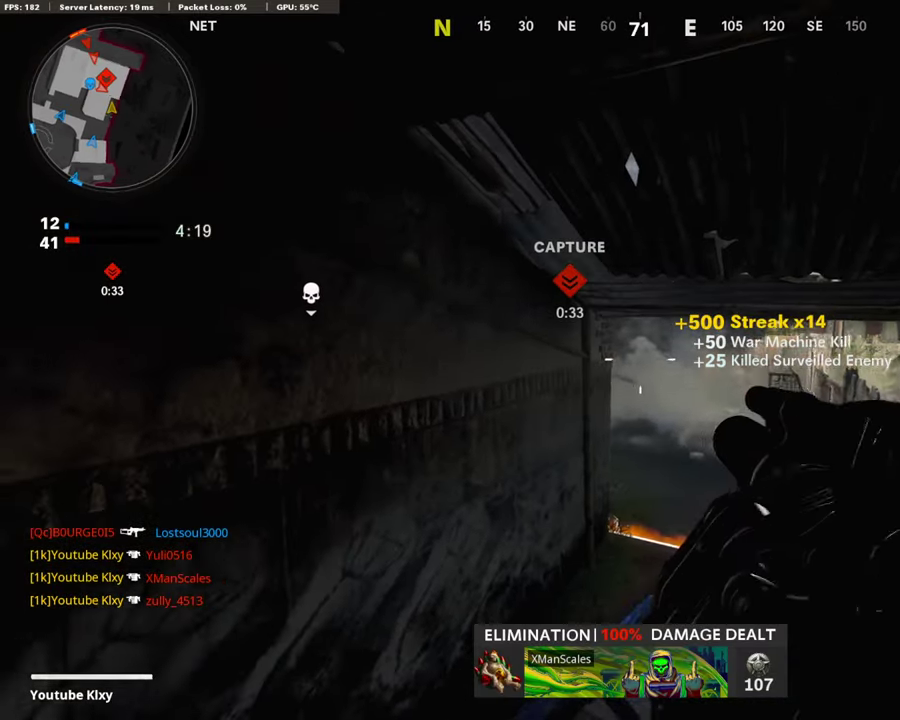
{"dt_ms": 488, "buttons": [], "left_stick": "down", "right_stick": "center", "events": [[353, "left_stick", "down-left"], [454, "left_stick", "down"]]}
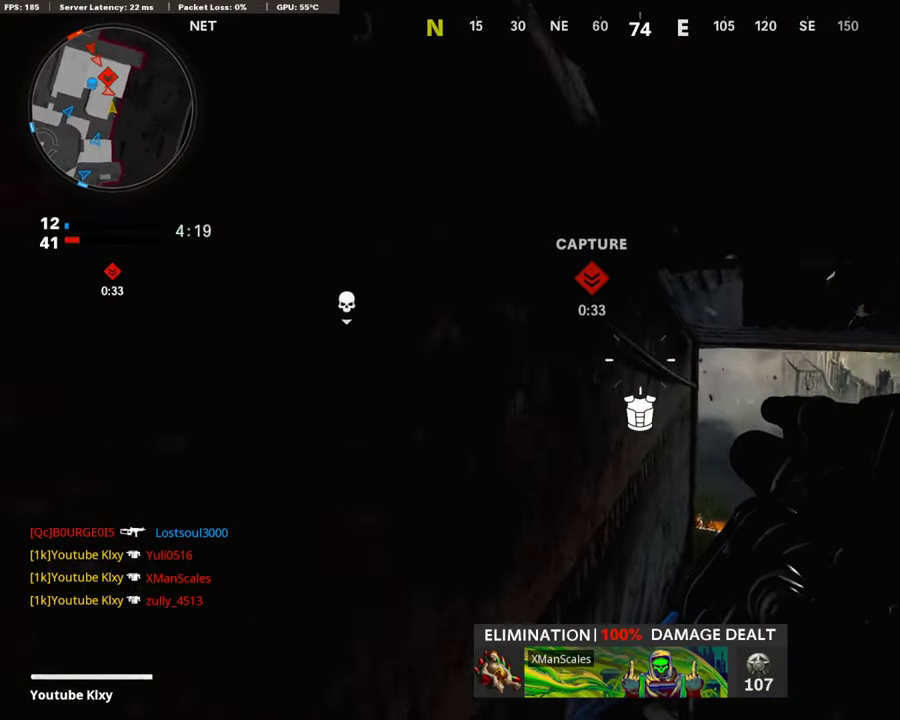
{"dt_ms": 302, "buttons": [], "left_stick": "down-right", "right_stick": "down", "events": [[168, "left_stick", "down-right"], [201, "right_stick", "down-right"], [252, "right_stick", "down"]]}
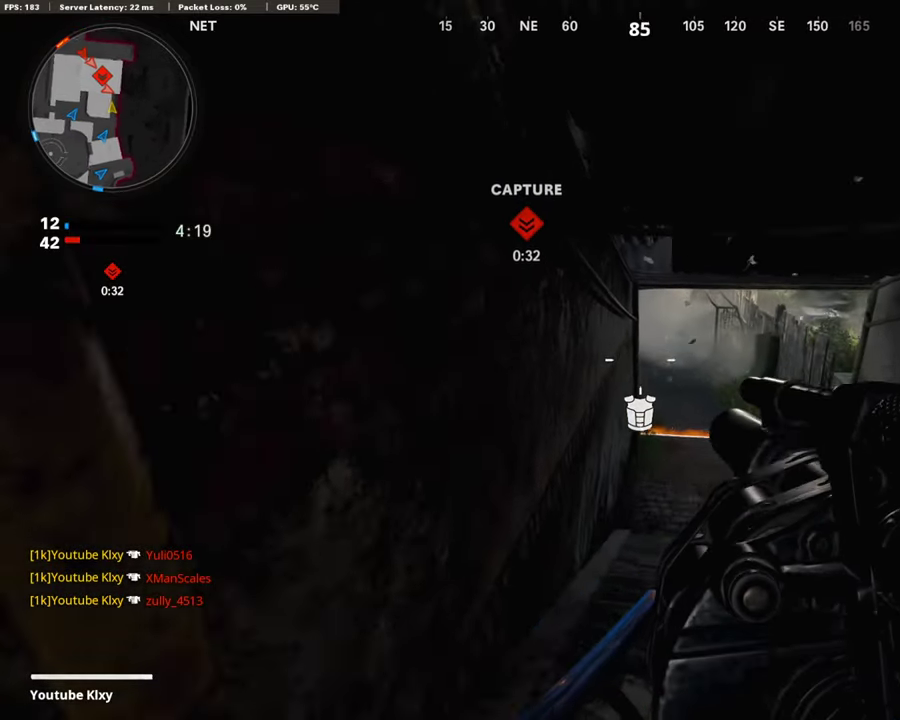
{"dt_ms": 707, "buttons": [], "left_stick": "center", "right_stick": "center", "events": [[84, "right_stick", "center"], [101, "R1", "down"], [152, "left_stick", "down"], [219, "R1", "up"], [219, "left_stick", "down-left"], [303, "left_stick", "left"], [353, "left_stick", "center"]]}
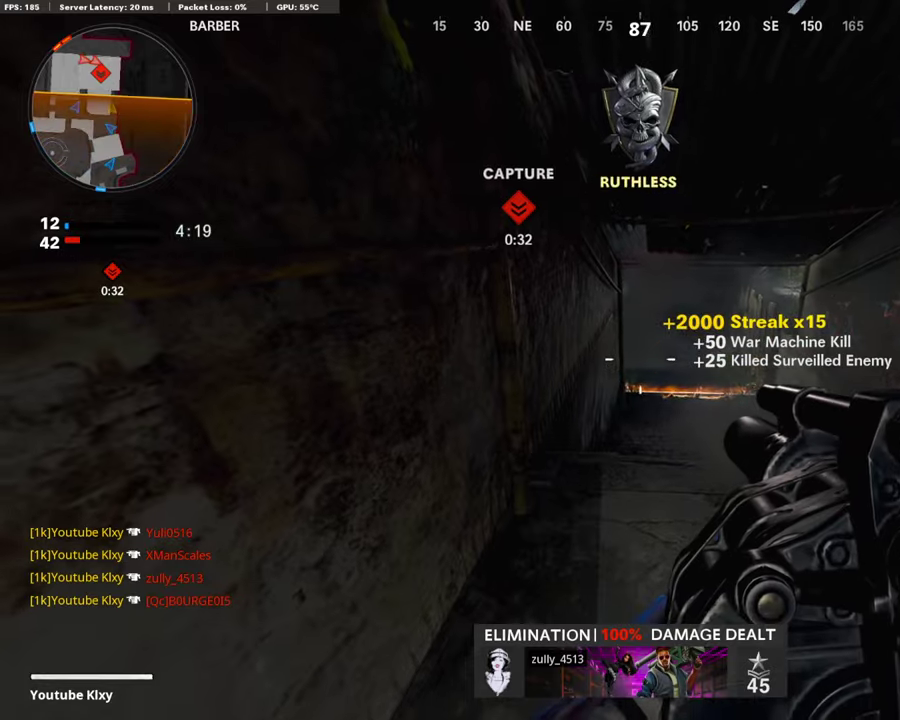
{"dt_ms": 403, "buttons": [], "left_stick": "center", "right_stick": "center", "events": [[101, "left_stick", "up-left"], [185, "L3", "down"], [235, "L2", "down"], [252, "L3", "up"], [302, "left_stick", "center"], [370, "L2", "up"]]}
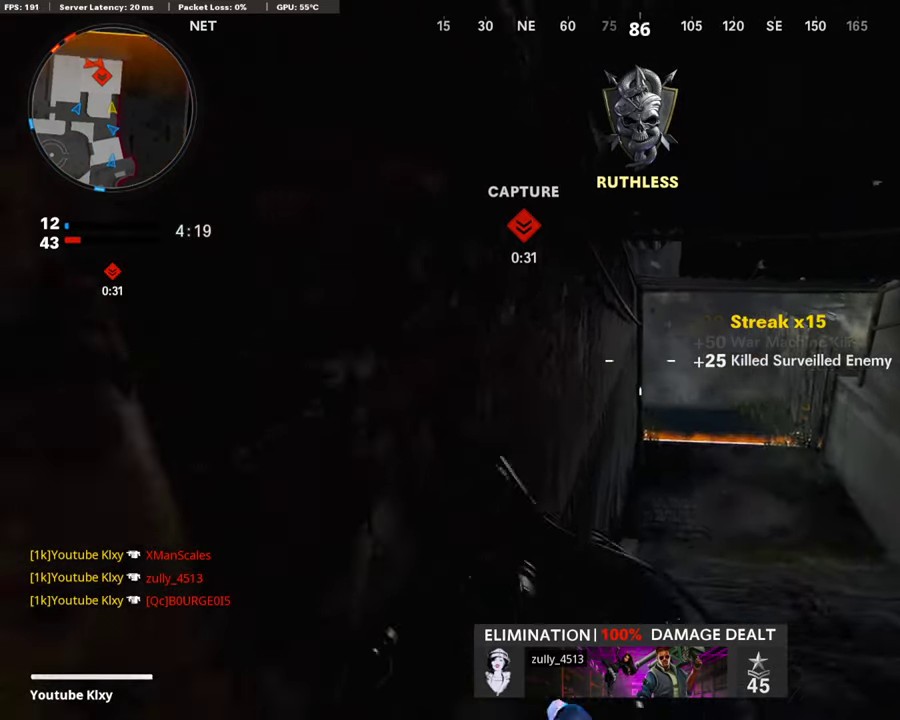
{"dt_ms": 588, "buttons": [], "left_stick": "up-right", "right_stick": "center", "events": [[34, "left_stick", "right"], [84, "right_stick", "up"], [135, "left_stick", "center"], [185, "left_stick", "down-left"], [202, "right_stick", "center"], [286, "left_stick", "center"], [336, "left_stick", "right"], [404, "L3", "down"], [404, "left_stick", "up-right"], [588, "L3", "up"]]}
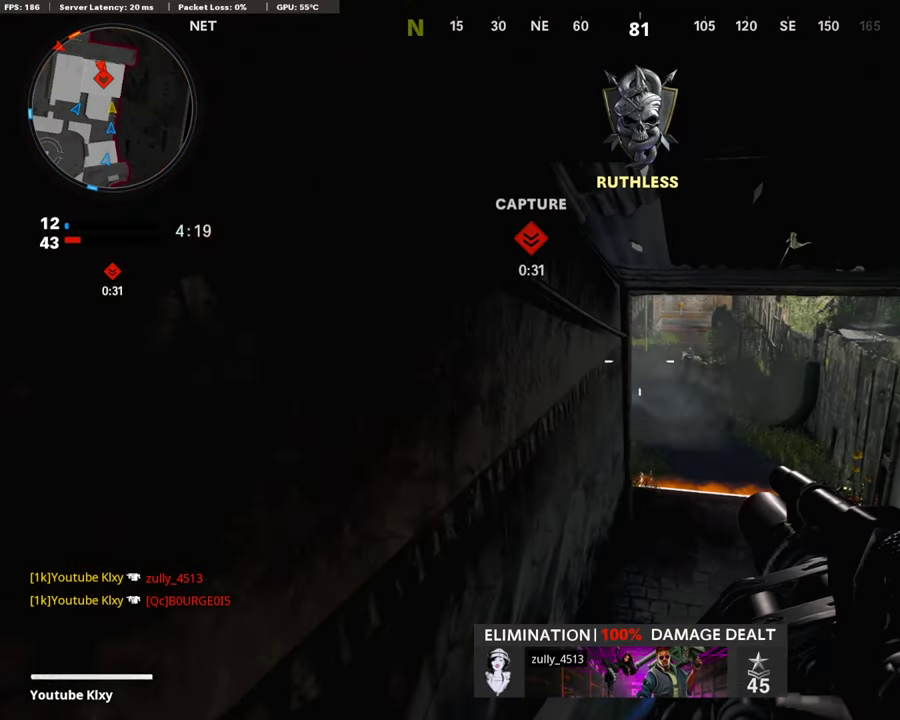
{"dt_ms": 303, "buttons": ["L1"], "left_stick": "right", "right_stick": "center", "events": [[68, "left_stick", "right"], [85, "L1", "down"]]}
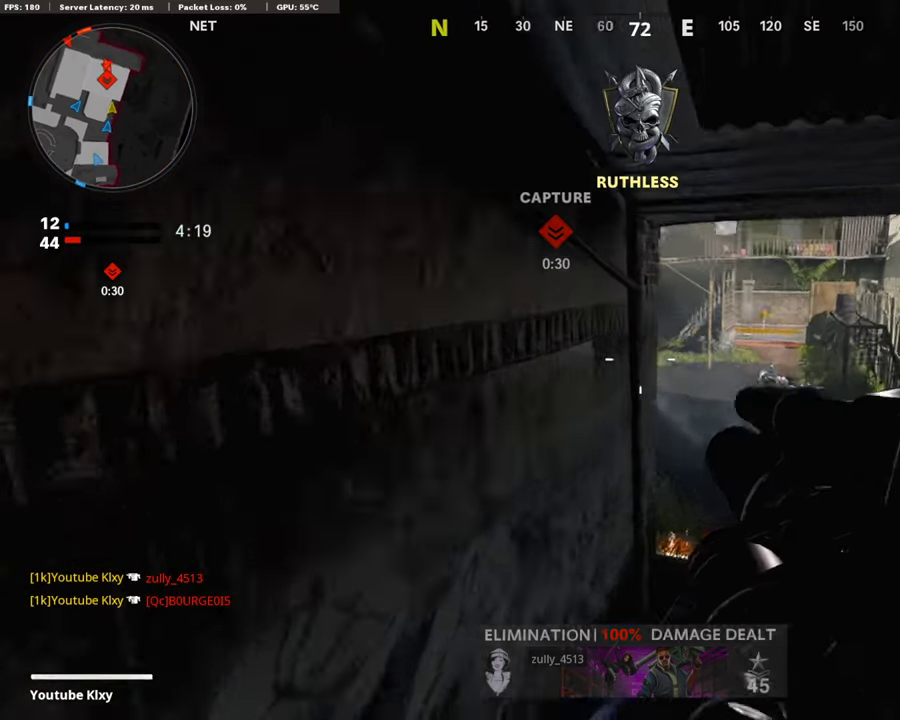
{"dt_ms": 807, "buttons": [], "left_stick": "right", "right_stick": "center", "events": [[168, "right_stick", "up"], [319, "R1", "down"], [353, "L1", "up"], [370, "left_stick", "down-left"], [387, "right_stick", "center"], [437, "R1", "up"], [622, "left_stick", "right"]]}
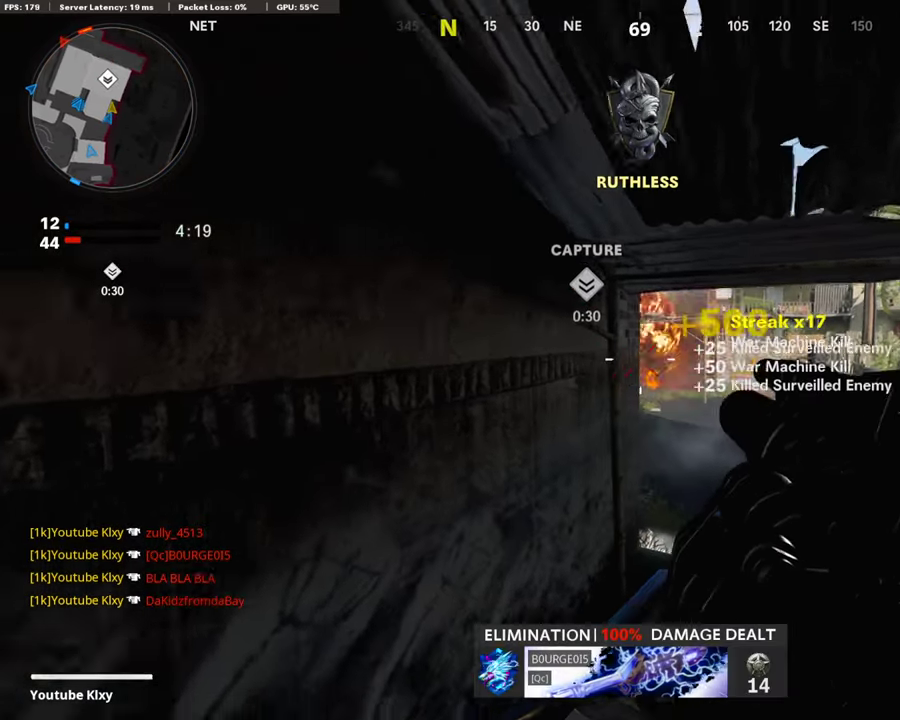
{"dt_ms": 403, "buttons": [], "left_stick": "left", "right_stick": "center", "events": [[168, "left_stick", "up-right"], [252, "L1", "down"], [252, "left_stick", "left"], [319, "L1", "up"]]}